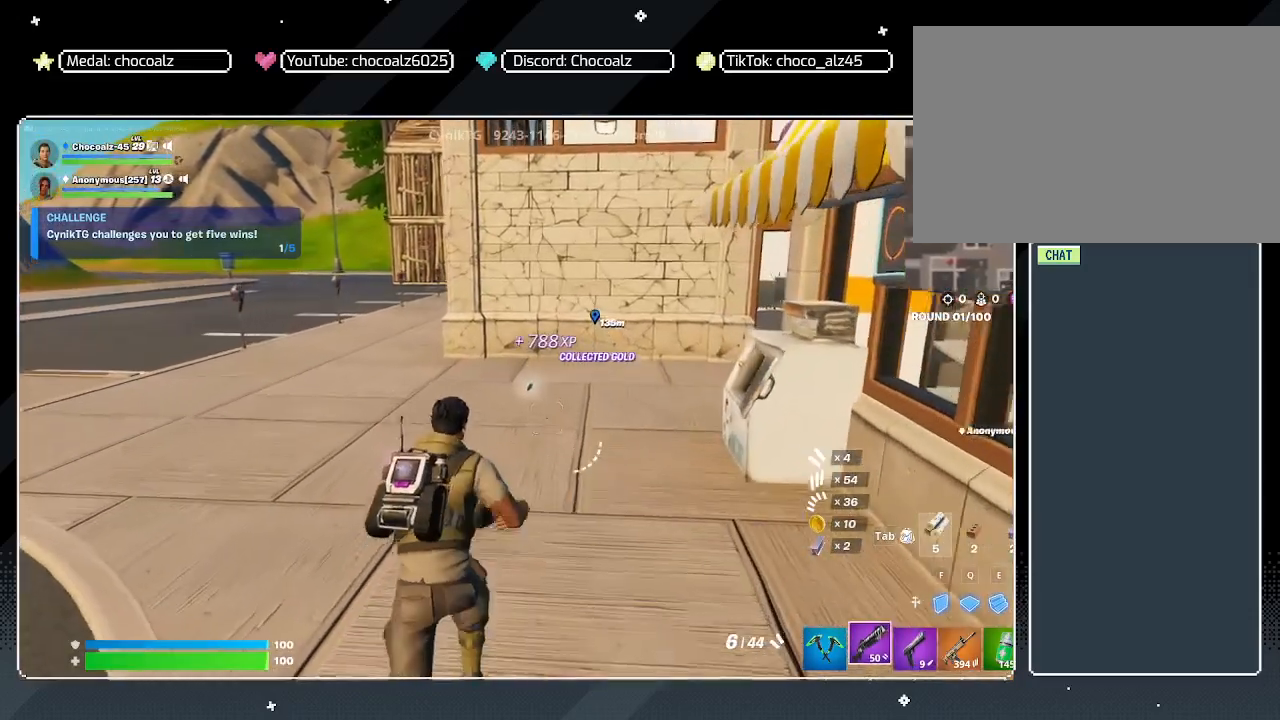
Gameplay with keyboard and mouse; each line is a JSON object with the keys and mouse buttons held at the frame after it. "events" lists presses ("down") and releases ("up") of "1", "2", "3", "4", "5", "a", "alt", "c", "caps_lock", "ctrl", "d", "e", "f", "g", "q", "r", "s", "shift", "space", "t", "tab", "v", "w", "x", "z", "mouse_left", "mouse_wheel" and "mouse_right" between this image and that frame as [ms after this image, input, new state], when the widget could be followed in between. "mouse_left", "mouse_wheel", "mouse_right" = the "left", "wheel", "right" buttons of the "mouse" list. No other keys are recorded. "wheel" means that the mouse wheel is clicked or scrolled. "mouse_move" is the direction in which the mouse moves at that frame (one of eight, or "still"), when it could be read.
{"keys": ["a"], "mouse": [], "mouse_move": "down-right", "events": [[283, "r", "down"], [367, "r", "up"], [417, "a", "down"], [467, "r", "down"], [500, "r", "up"], [500, "w", "up"]]}
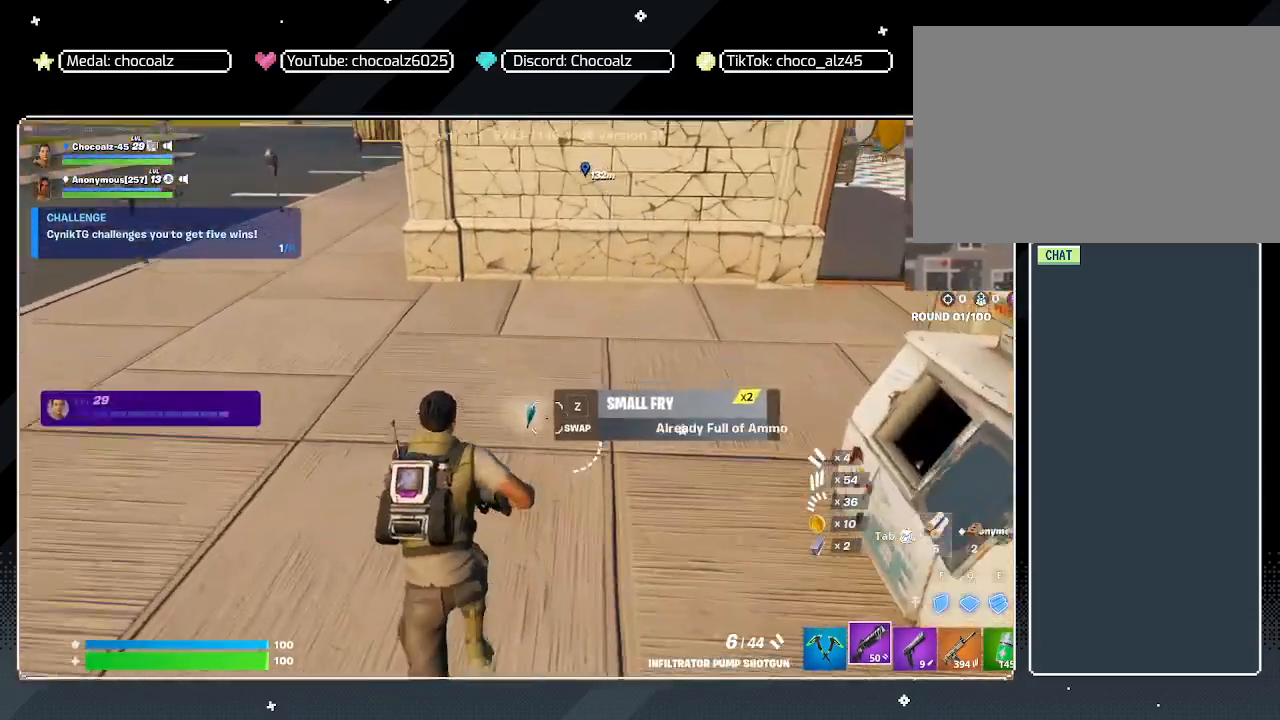
{"keys": [], "mouse": [], "mouse_move": "still", "events": [[150, "r", "down"], [233, "r", "up"], [383, "a", "up"]]}
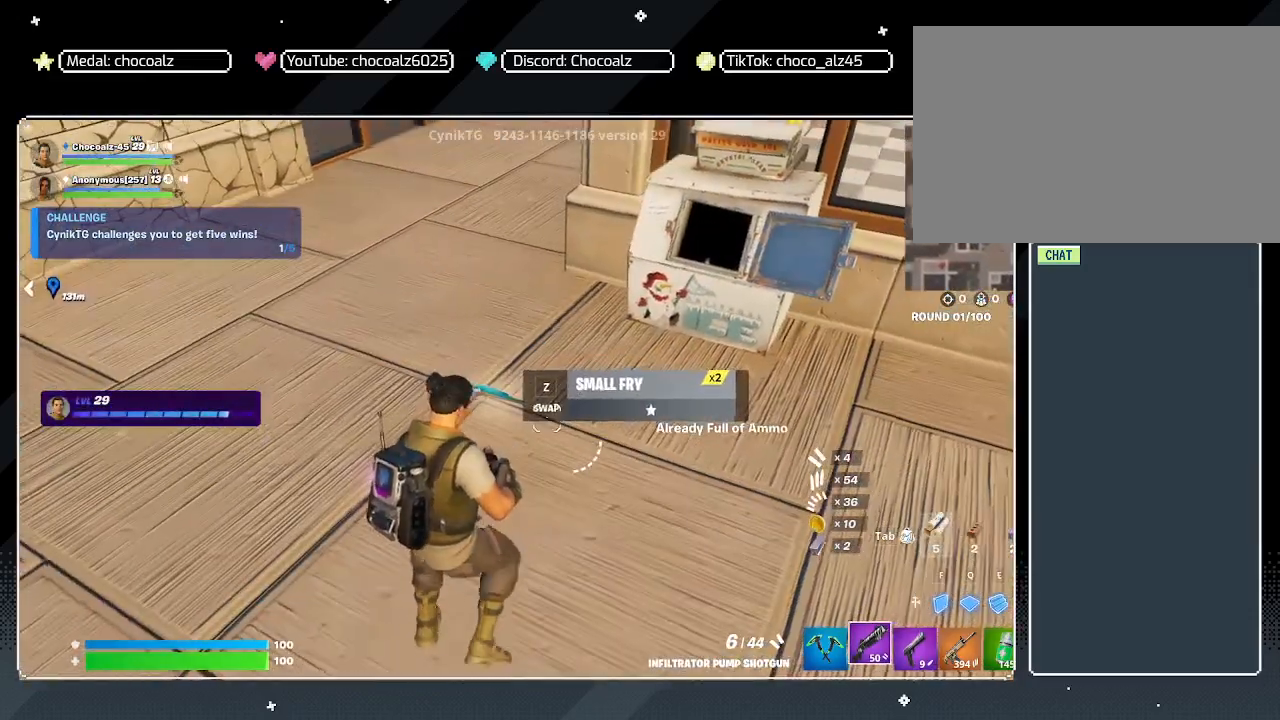
{"keys": [], "mouse": [], "mouse_move": "still", "events": [[117, "3", "down"], [250, "3", "up"]]}
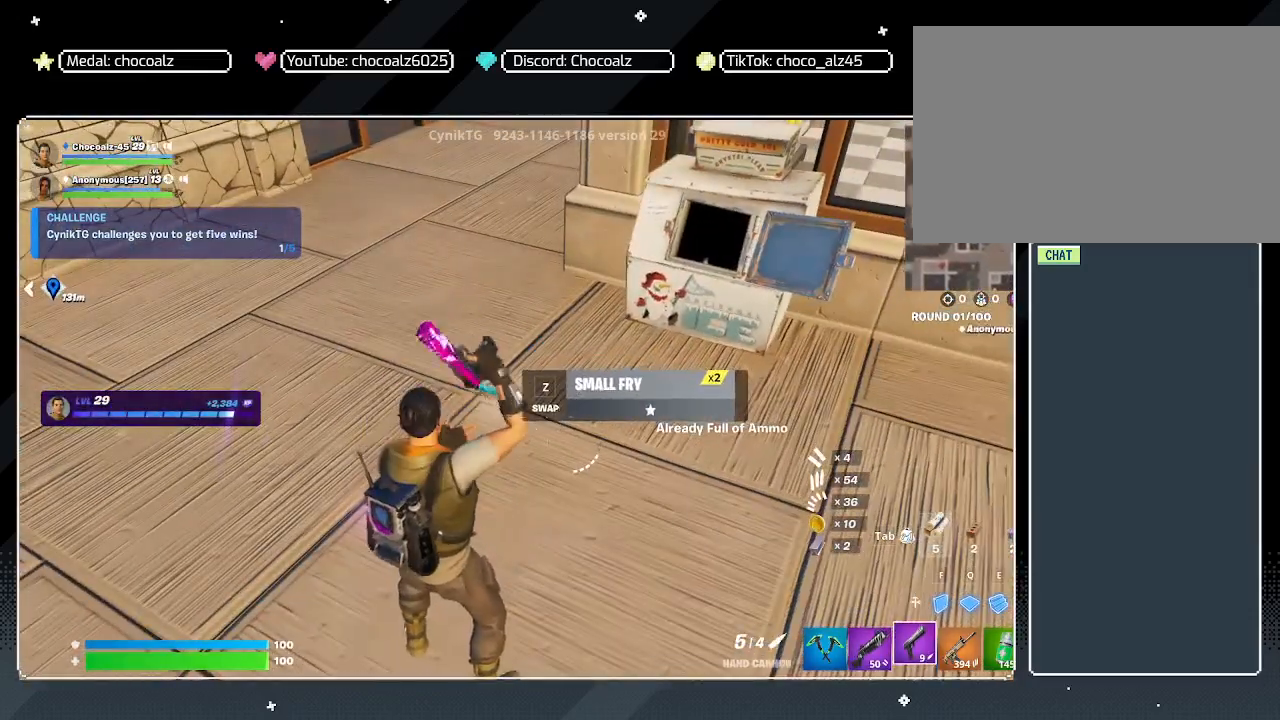
{"keys": [], "mouse": [], "mouse_move": "still", "events": [[217, "z", "down"], [317, "z", "up"]]}
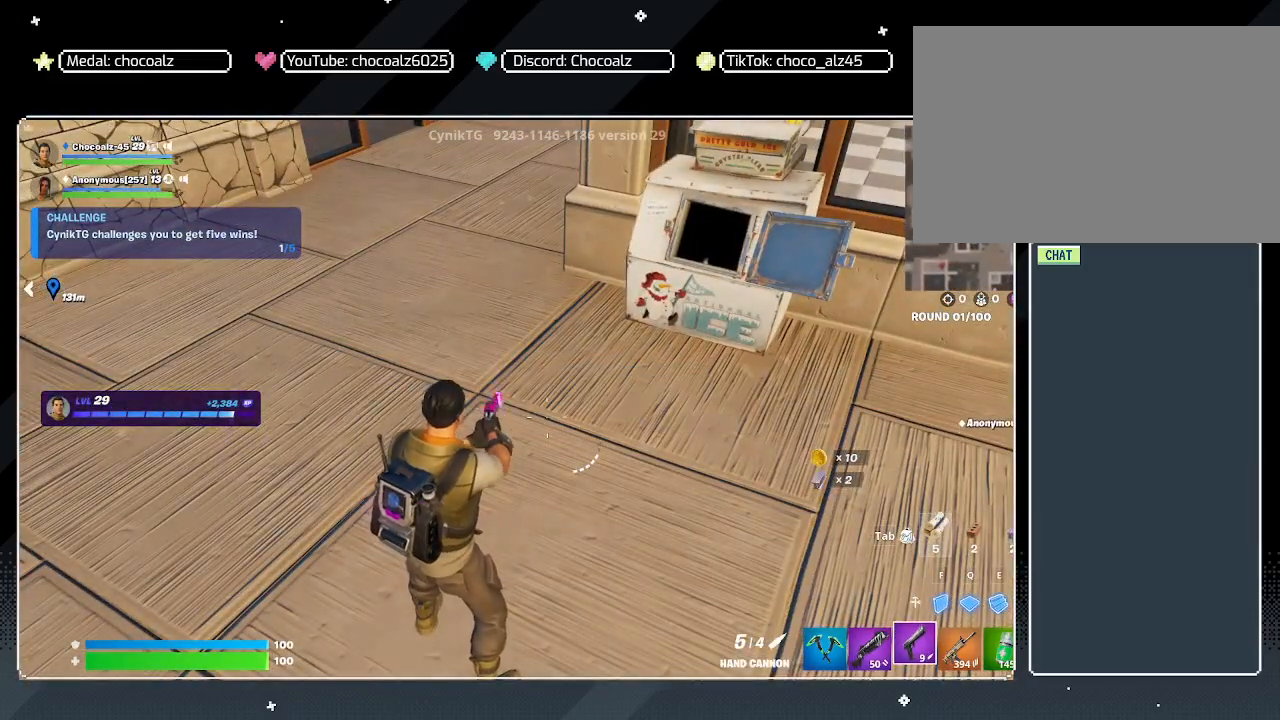
{"keys": ["a", "s"], "mouse": [], "mouse_move": "still", "events": [[150, "a", "down"], [233, "s", "down"]]}
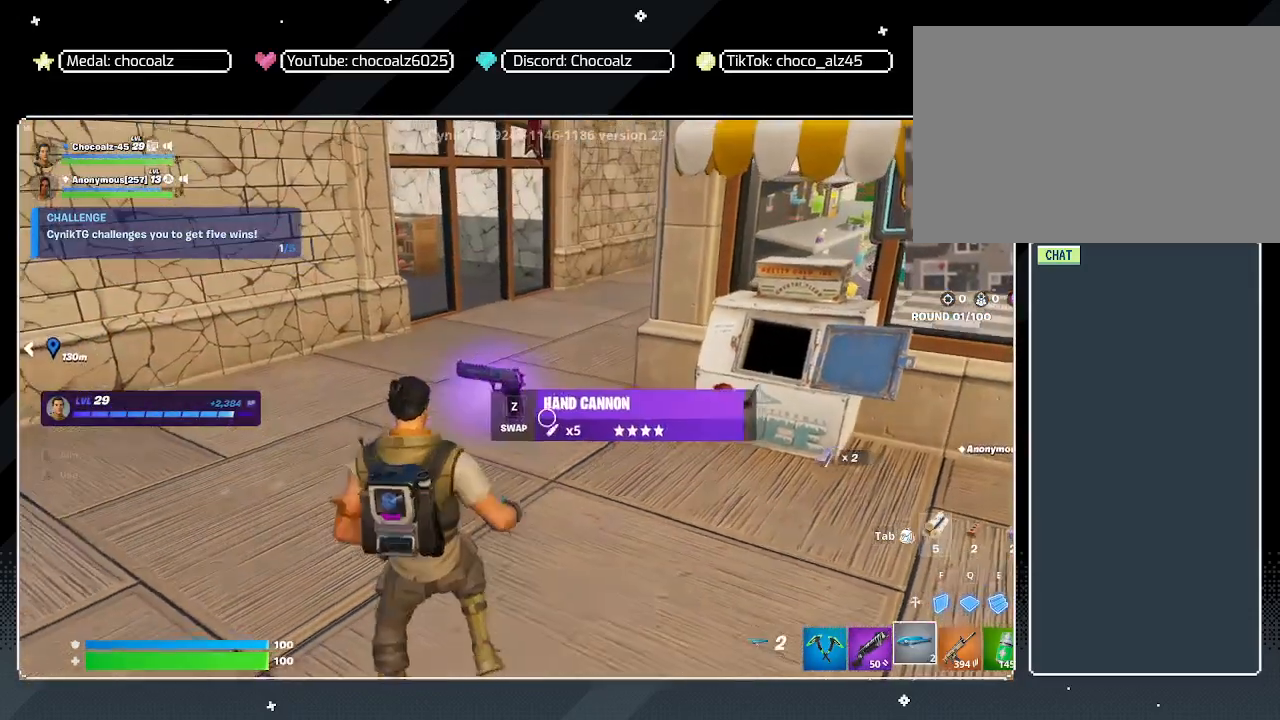
{"keys": ["a", "s"], "mouse": [], "mouse_move": "left", "events": []}
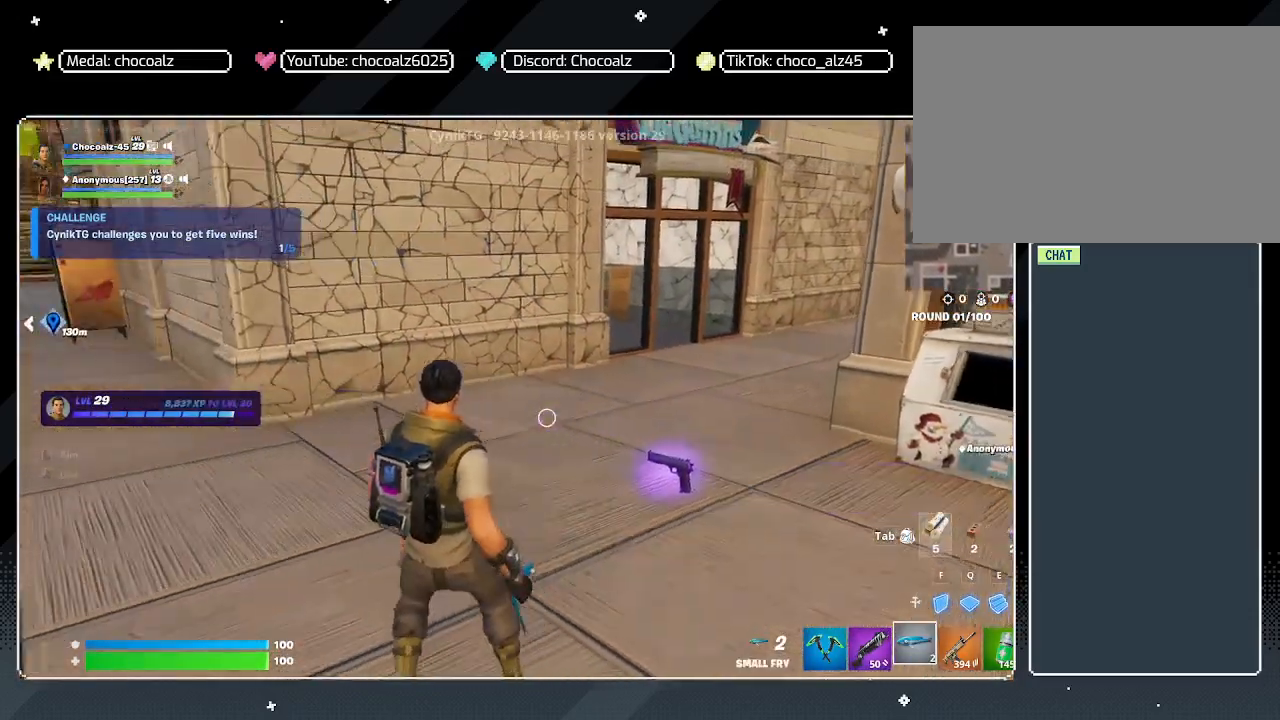
{"keys": [], "mouse": [], "mouse_move": "still", "events": [[317, "mouse_left", "down"], [367, "a", "up"], [367, "s", "up"], [450, "mouse_left", "up"]]}
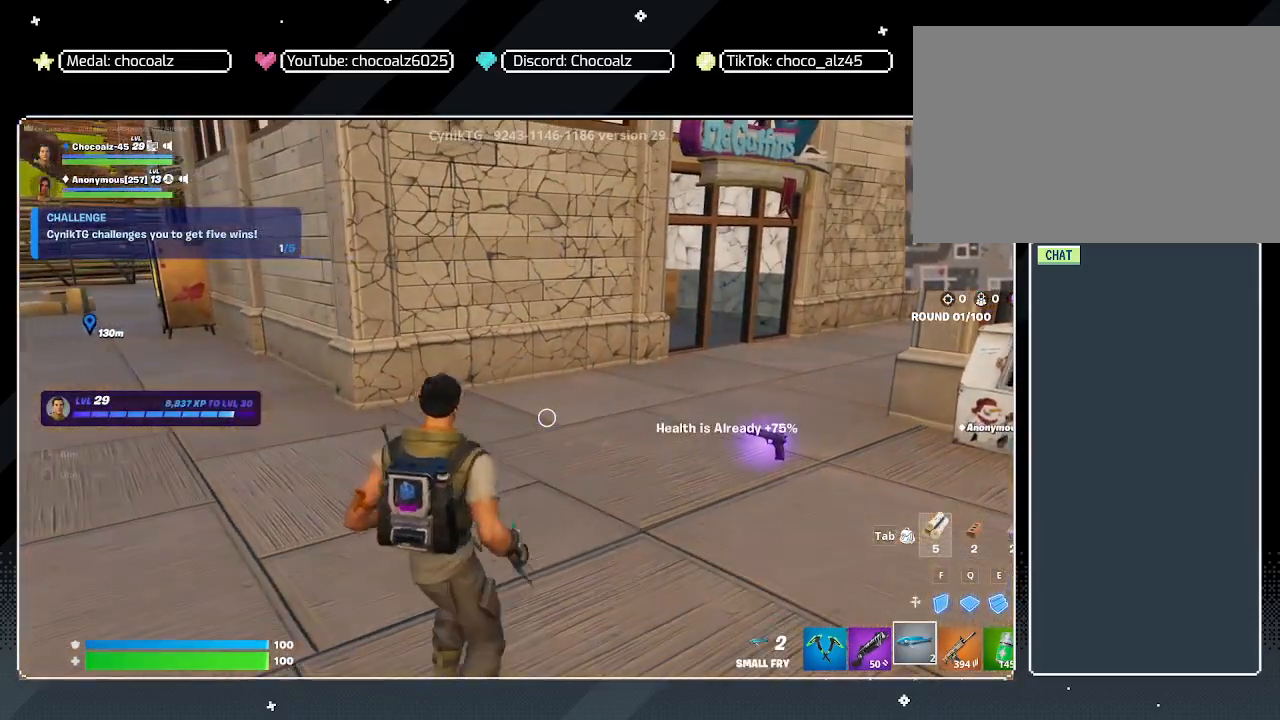
{"keys": [], "mouse": [], "mouse_move": "up-right", "events": []}
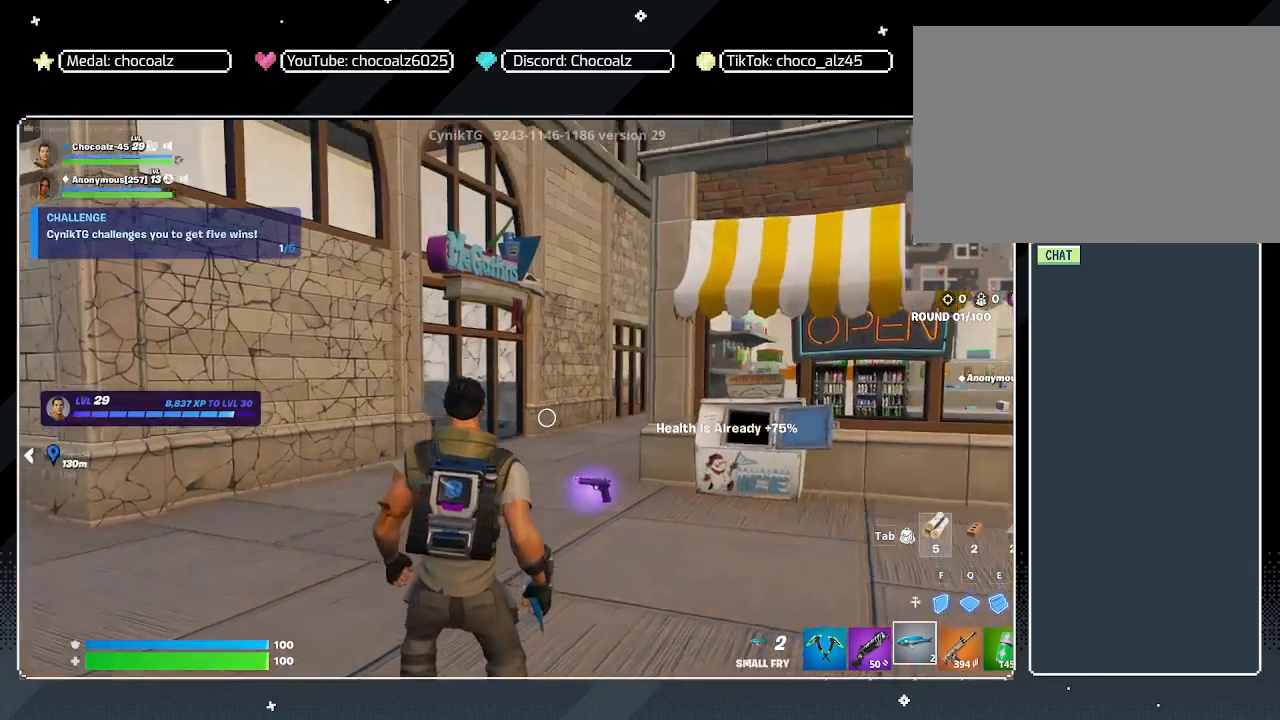
{"keys": [], "mouse": [], "mouse_move": "still", "events": [[17, "mouse_right", "down"], [167, "mouse_right", "up"]]}
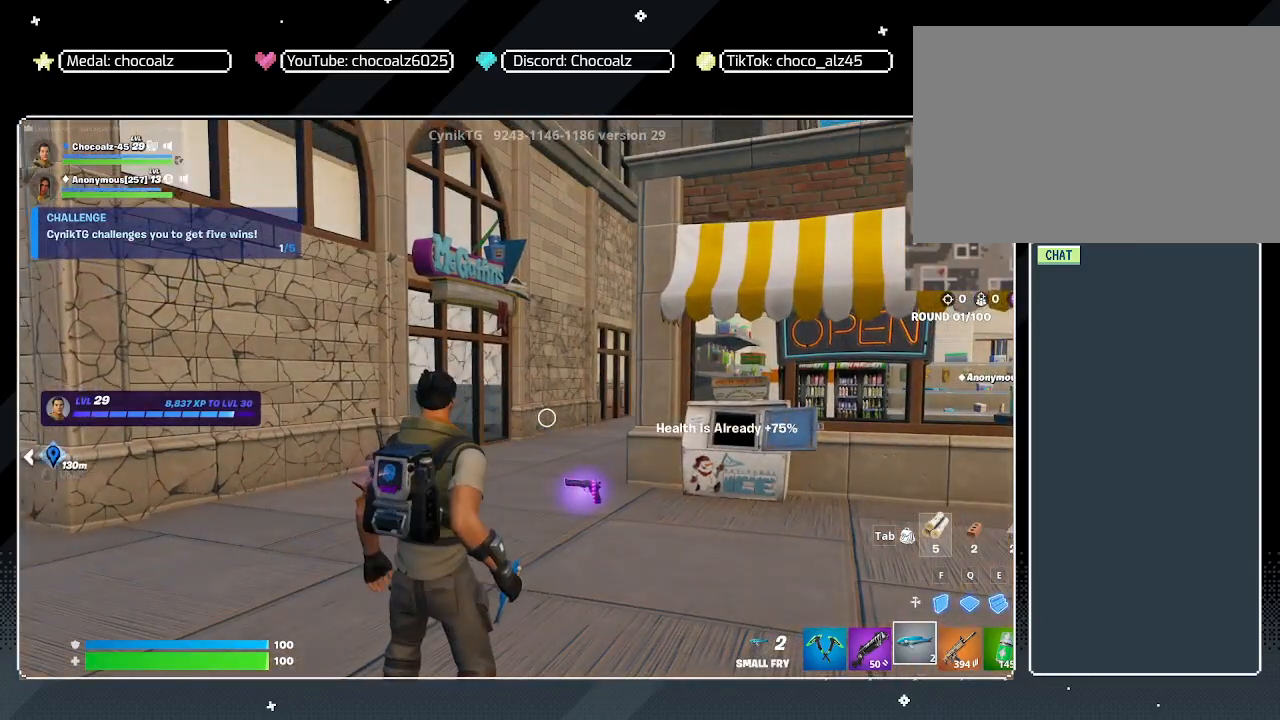
{"keys": [], "mouse": ["right"], "mouse_move": "still", "events": [[183, "mouse_right", "down"]]}
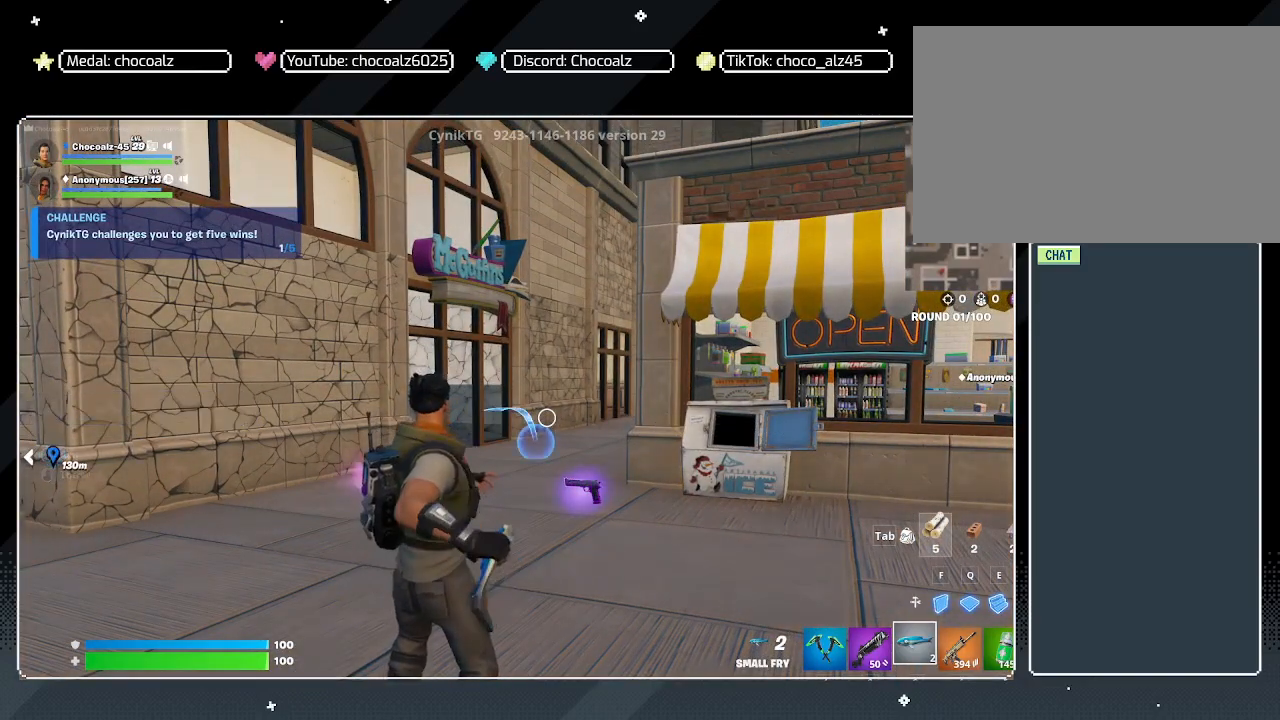
{"keys": [], "mouse": [], "mouse_move": "still", "events": [[233, "mouse_right", "up"]]}
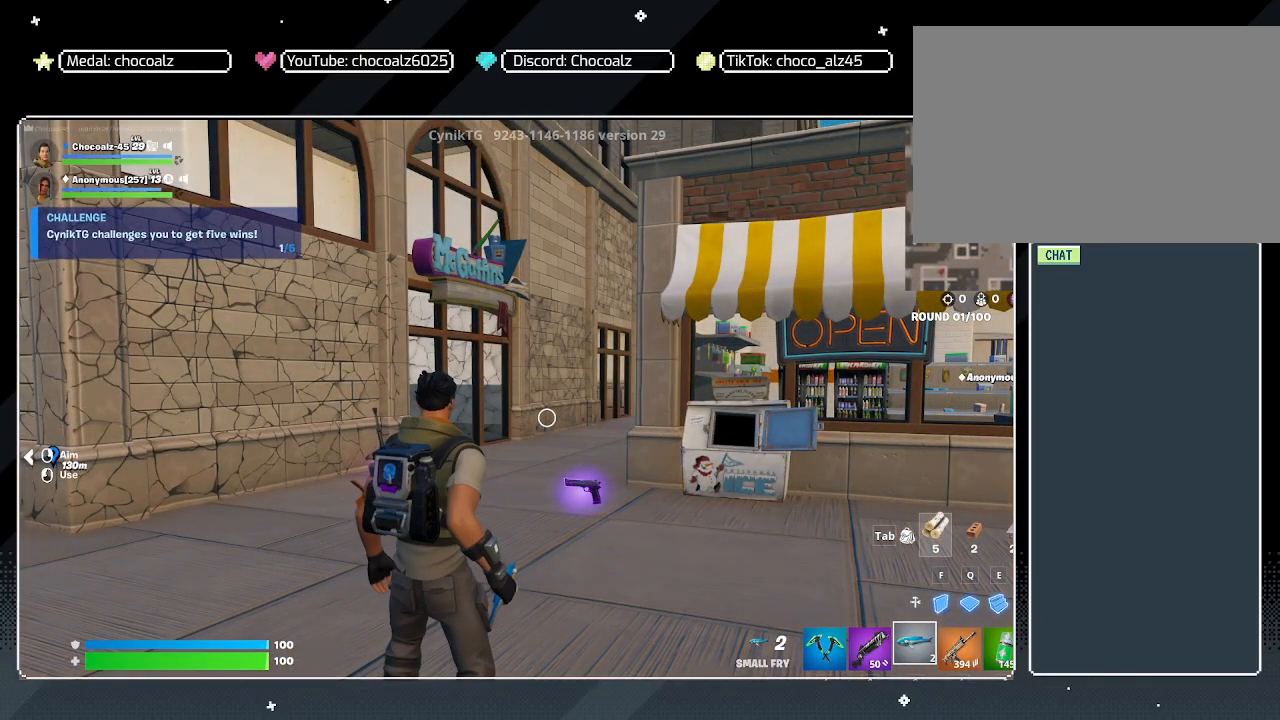
{"keys": [], "mouse": ["right"], "mouse_move": "still", "events": [[200, "mouse_right", "down"]]}
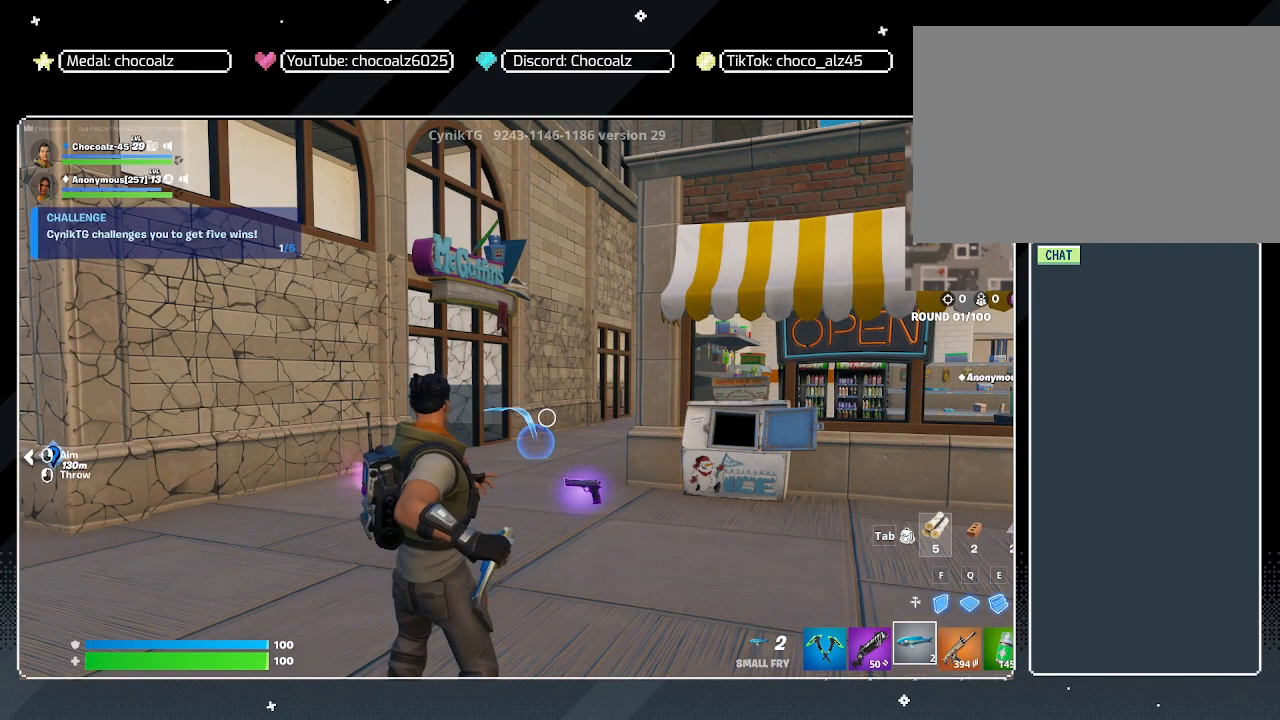
{"keys": [], "mouse": [], "mouse_move": "still", "events": [[233, "mouse_right", "up"]]}
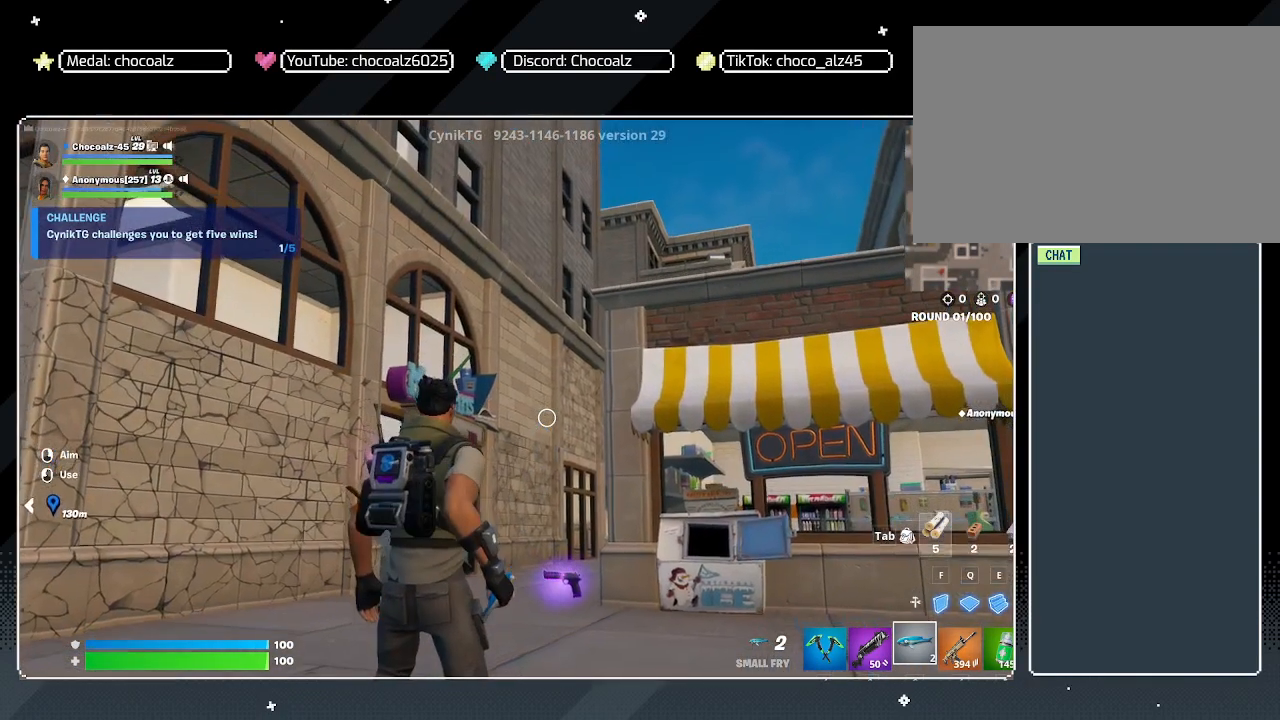
{"keys": [], "mouse": ["right"], "mouse_move": "still", "events": [[233, "mouse_right", "down"]]}
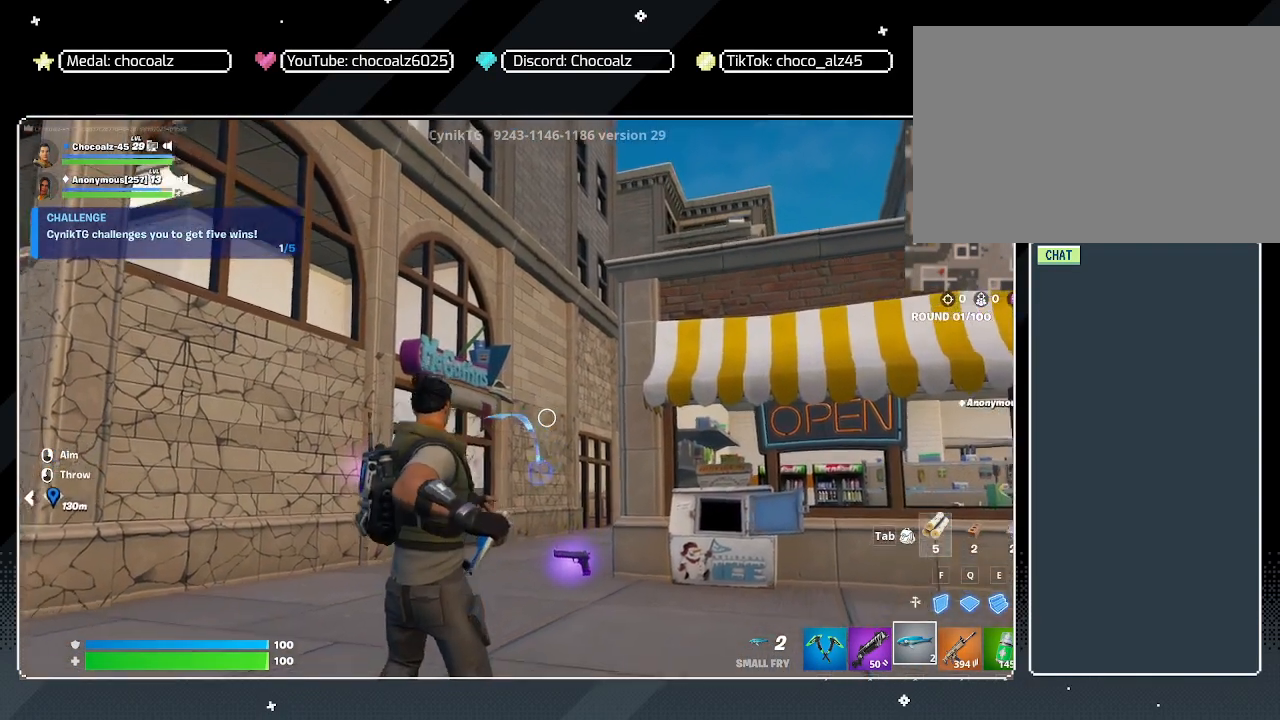
{"keys": [], "mouse": ["left", "right"], "mouse_move": "still", "events": [[483, "mouse_left", "down"]]}
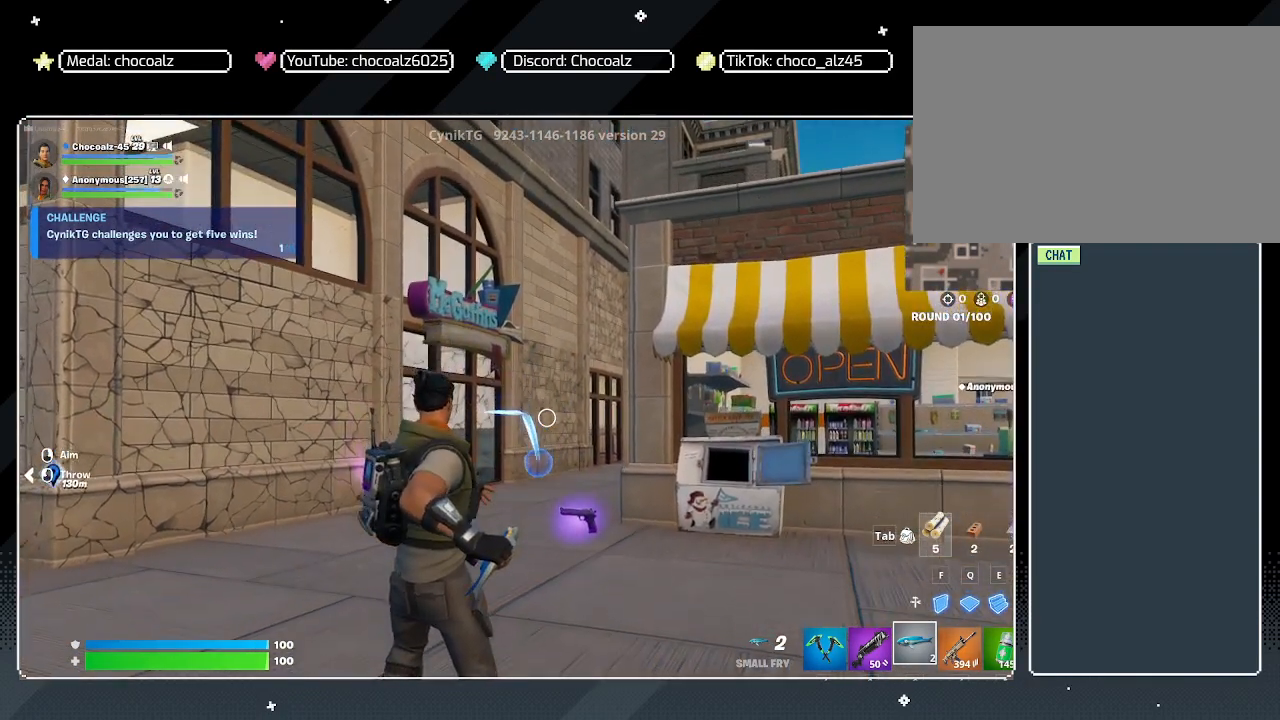
{"keys": [], "mouse": [], "mouse_move": "still", "events": [[83, "mouse_left", "up"], [500, "mouse_right", "up"]]}
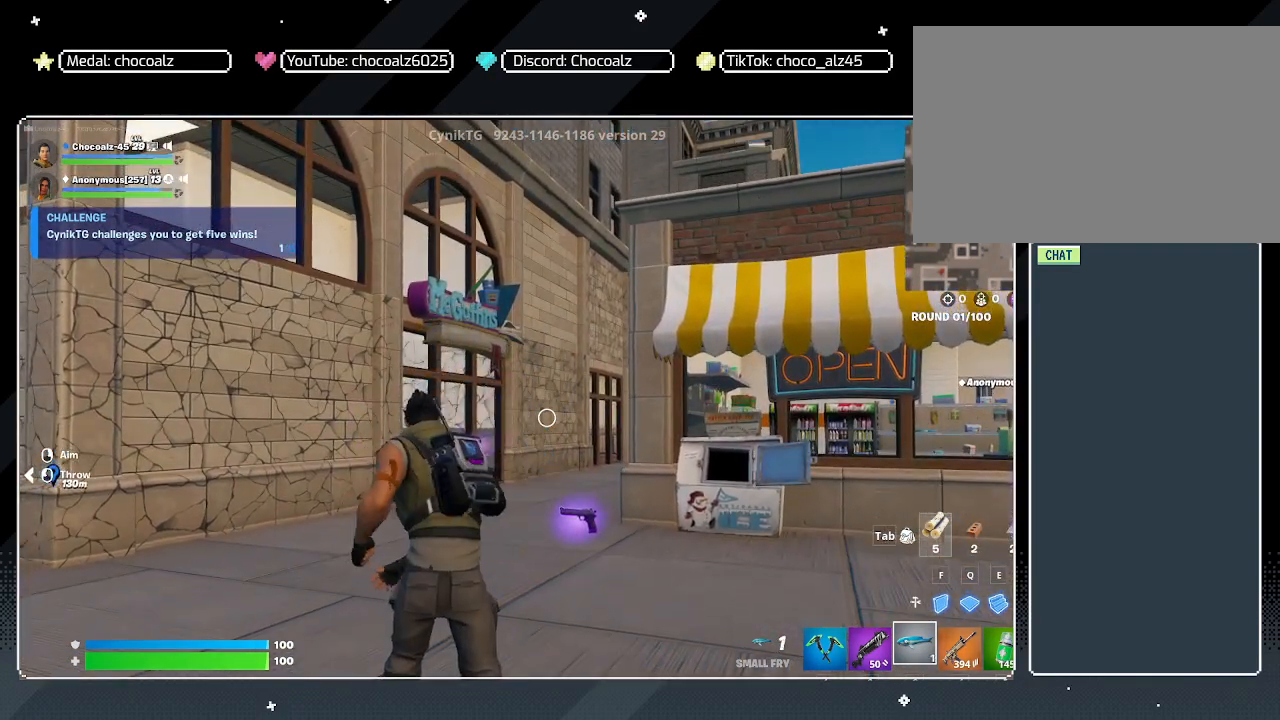
{"keys": ["w"], "mouse": [], "mouse_move": "still", "events": [[150, "w", "down"]]}
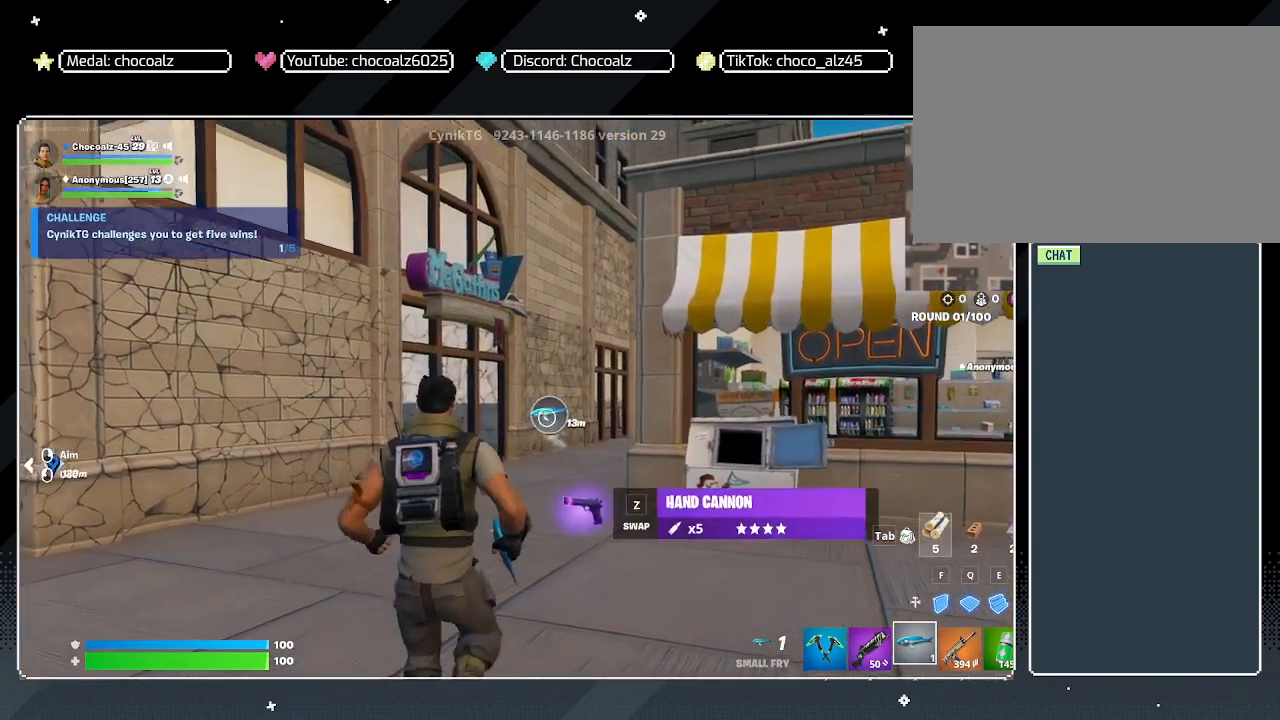
{"keys": ["shift", "w"], "mouse": [], "mouse_move": "still", "events": [[500, "shift", "down"]]}
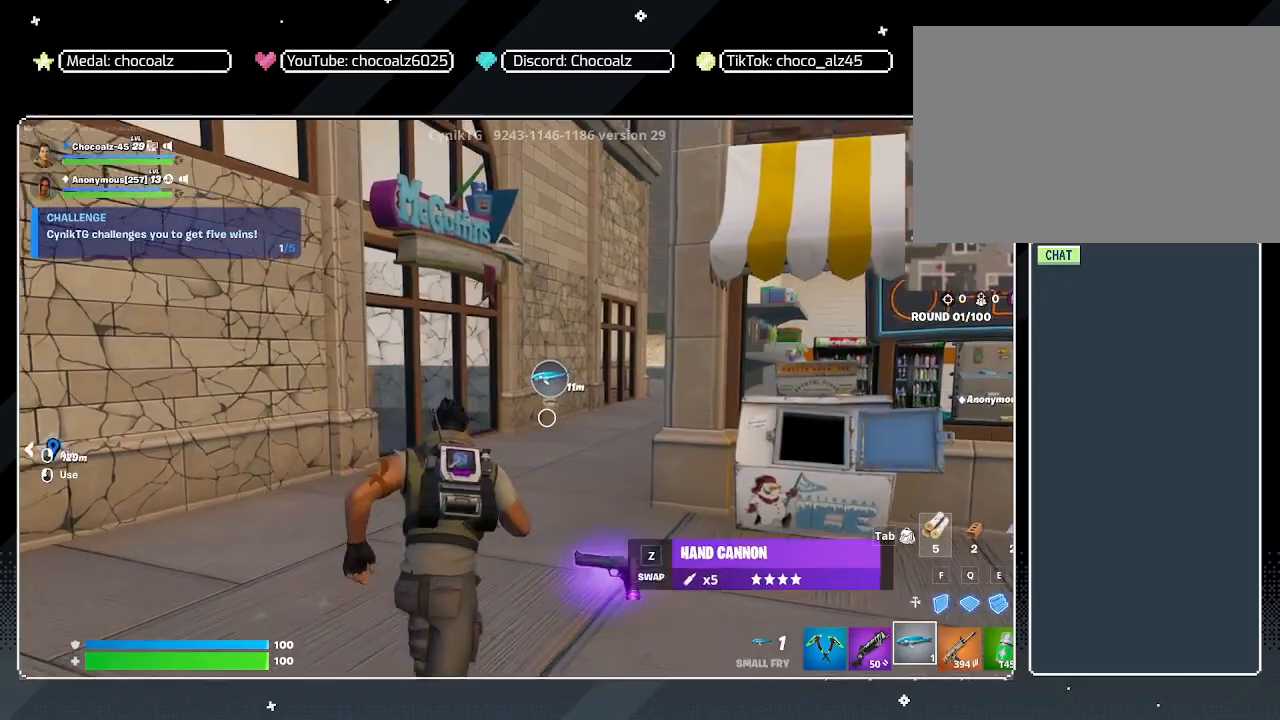
{"keys": ["w"], "mouse": [], "mouse_move": "still", "events": [[500, "shift", "up"]]}
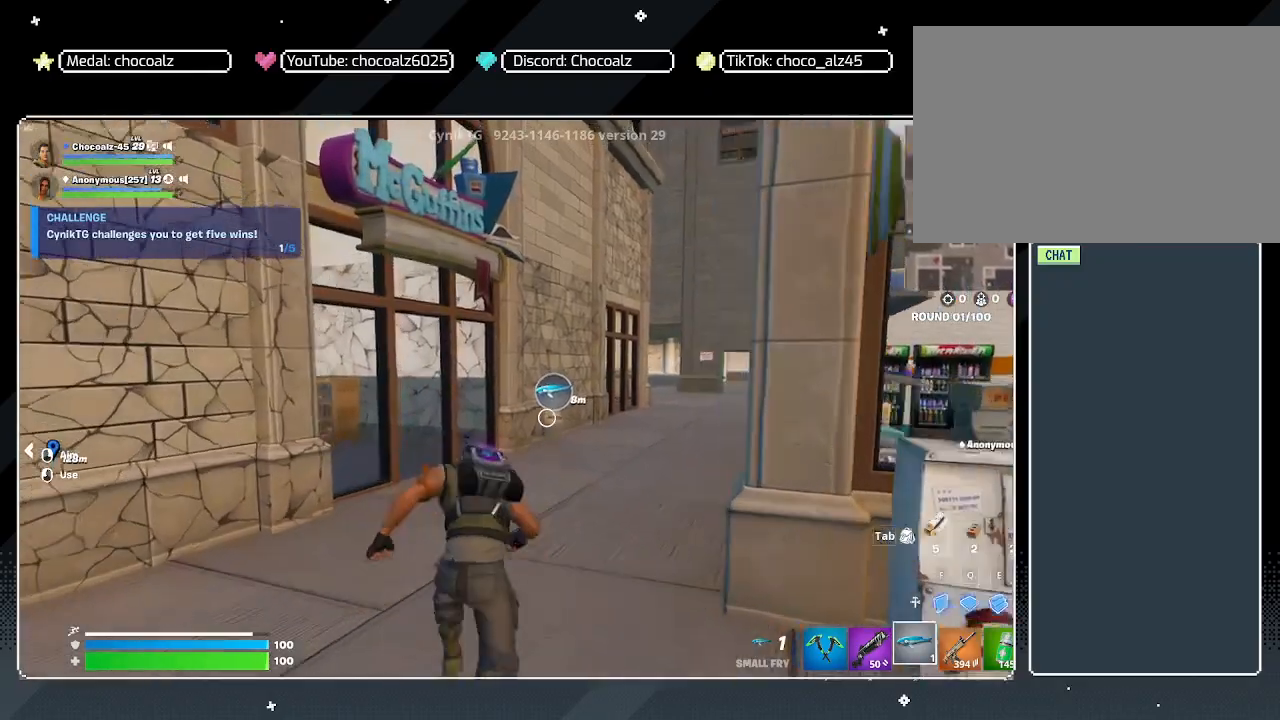
{"keys": ["w"], "mouse": [], "mouse_move": "still", "events": []}
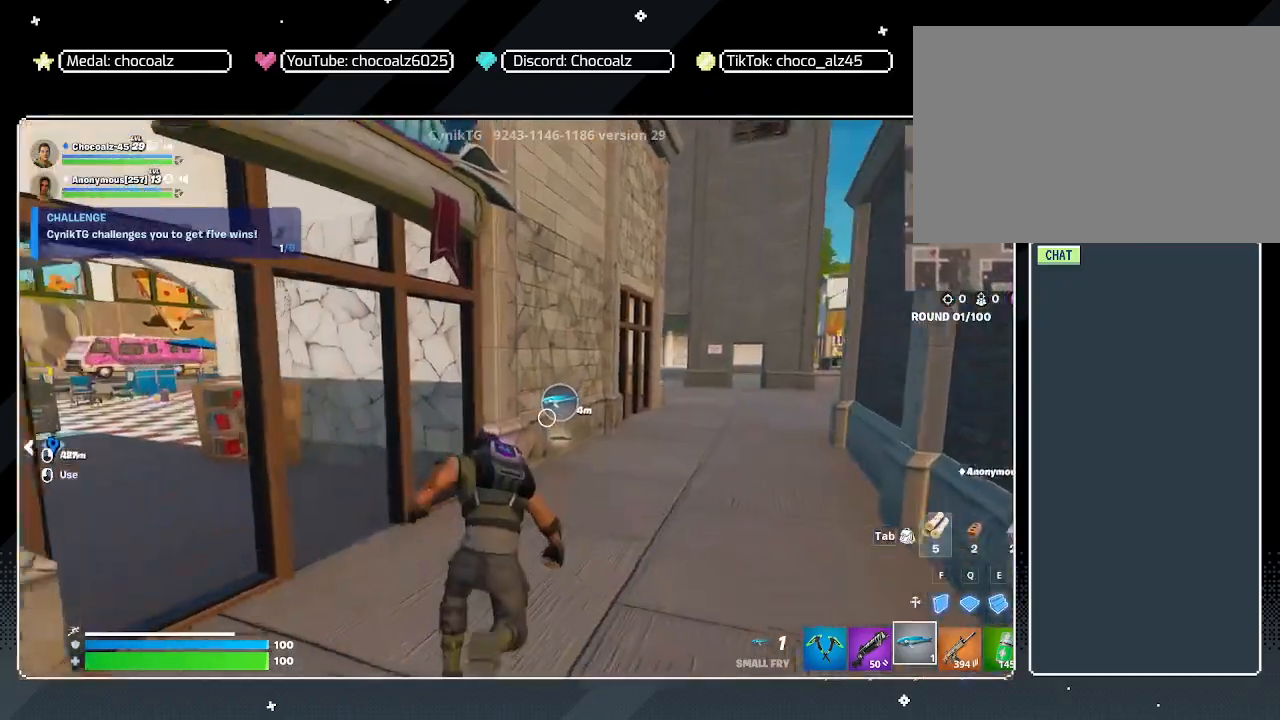
{"keys": ["d"], "mouse": [], "mouse_move": "right", "events": [[117, "w", "up"], [217, "z", "down"], [300, "z", "up"], [483, "d", "down"]]}
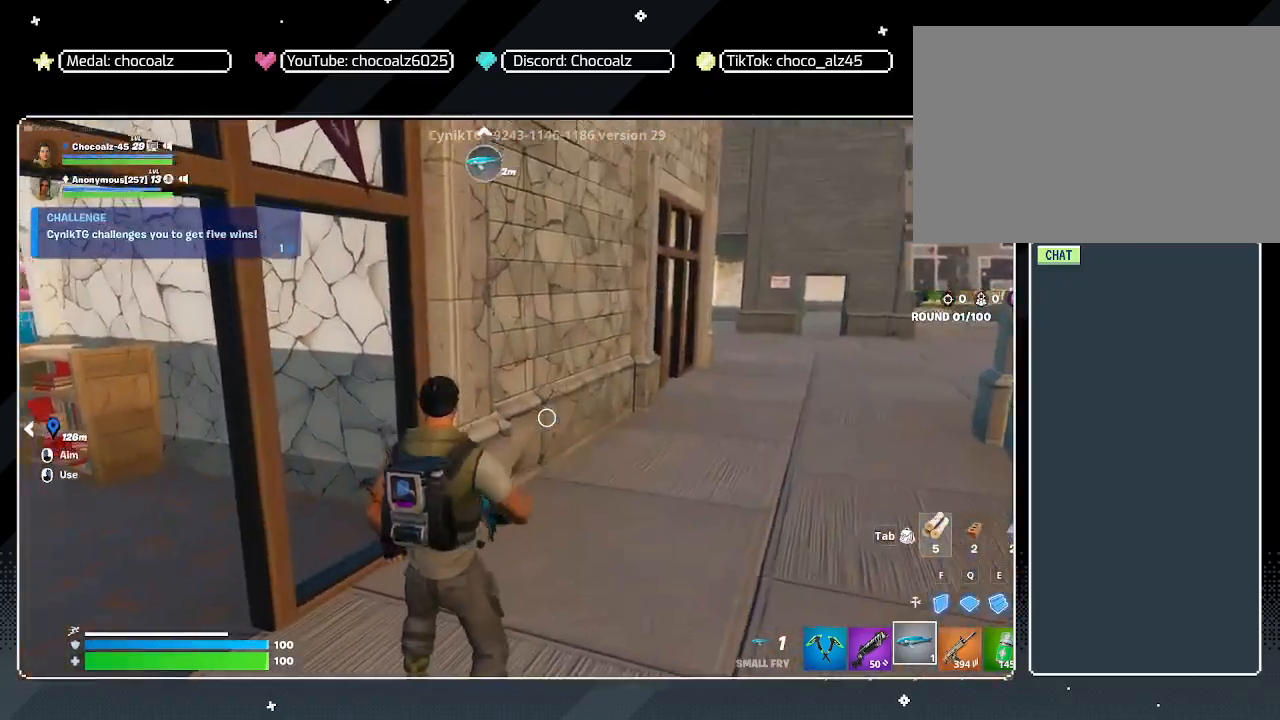
{"keys": ["w"], "mouse": [], "mouse_move": "still", "events": [[133, "w", "down"], [467, "d", "up"]]}
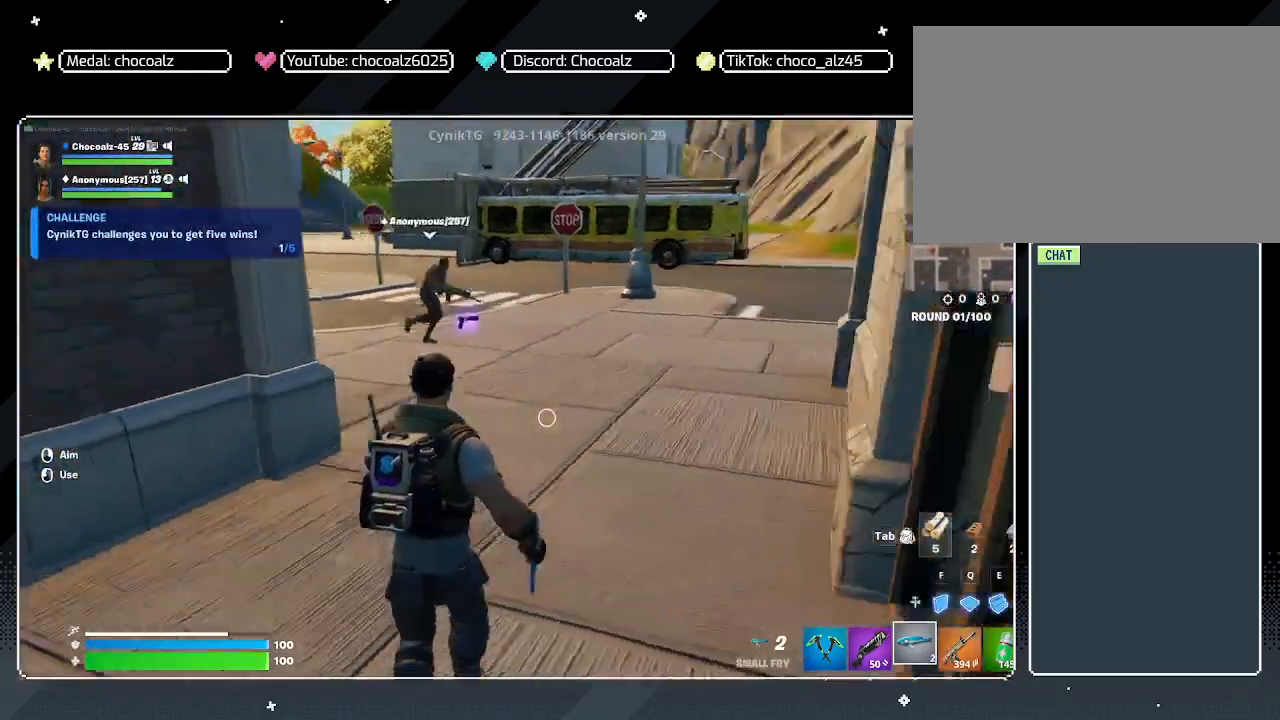
{"keys": ["4", "w"], "mouse": [], "mouse_move": "left", "events": [[333, "4", "down"]]}
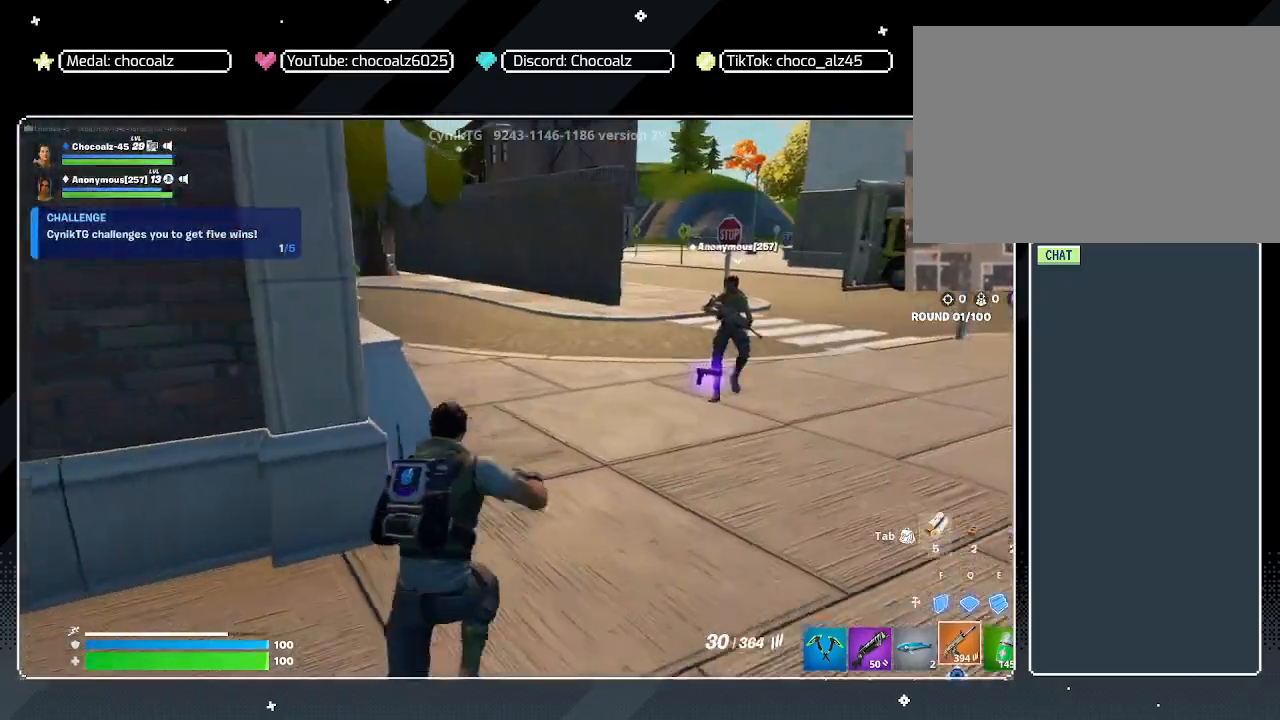
{"keys": ["w"], "mouse": [], "mouse_move": "still", "events": [[17, "4", "up"], [250, "5", "down"], [400, "5", "up"]]}
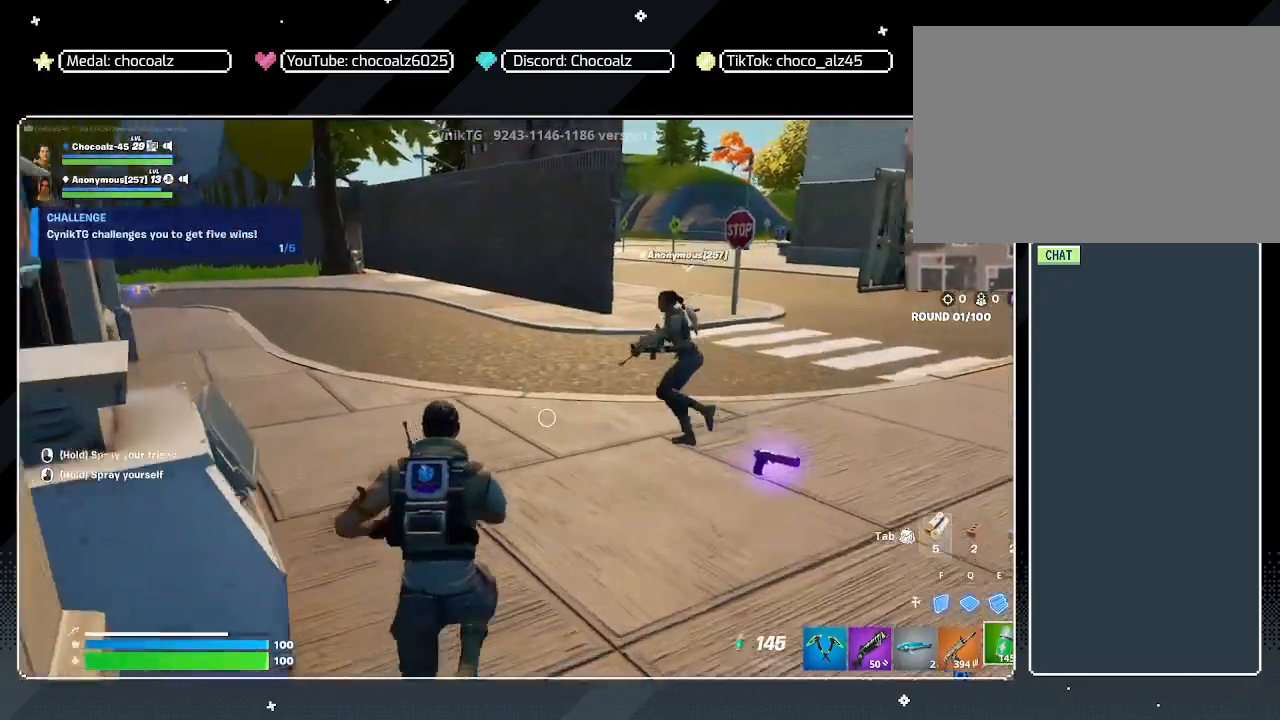
{"keys": [], "mouse": [], "mouse_move": "down", "events": [[317, "w", "up"]]}
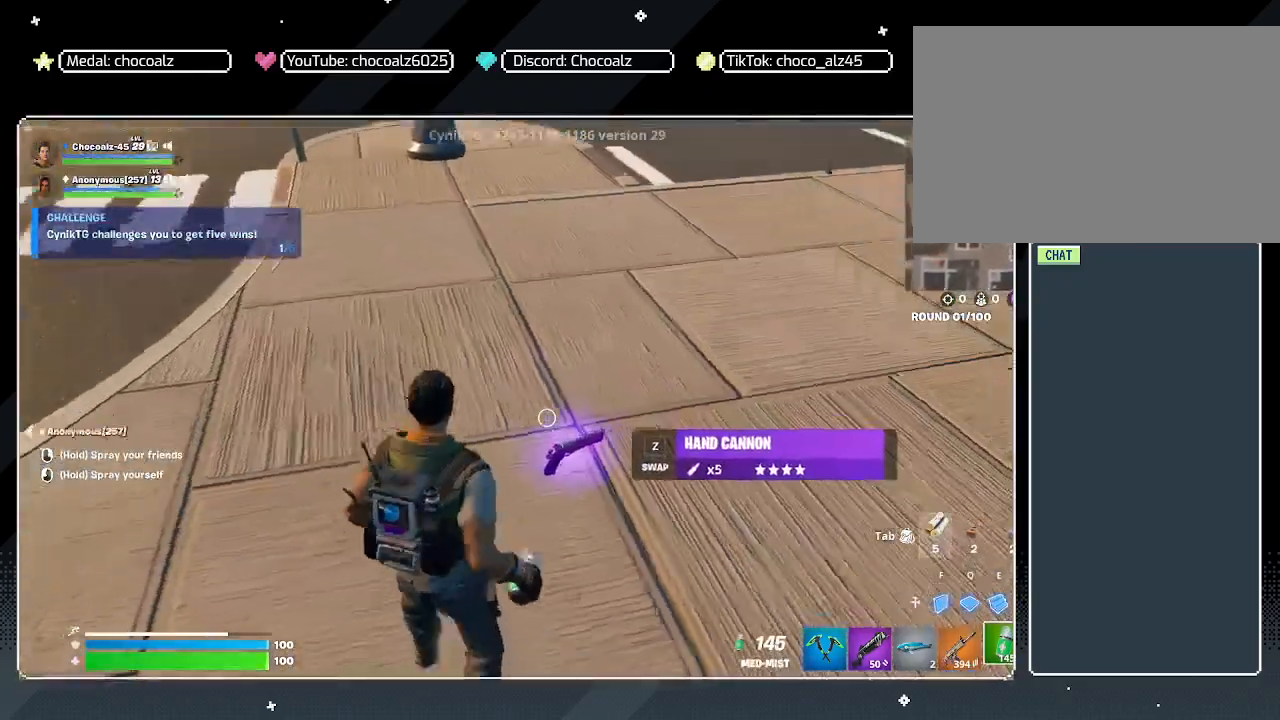
{"keys": [], "mouse": [], "mouse_move": "still", "events": [[50, "a", "down"], [483, "a", "up"]]}
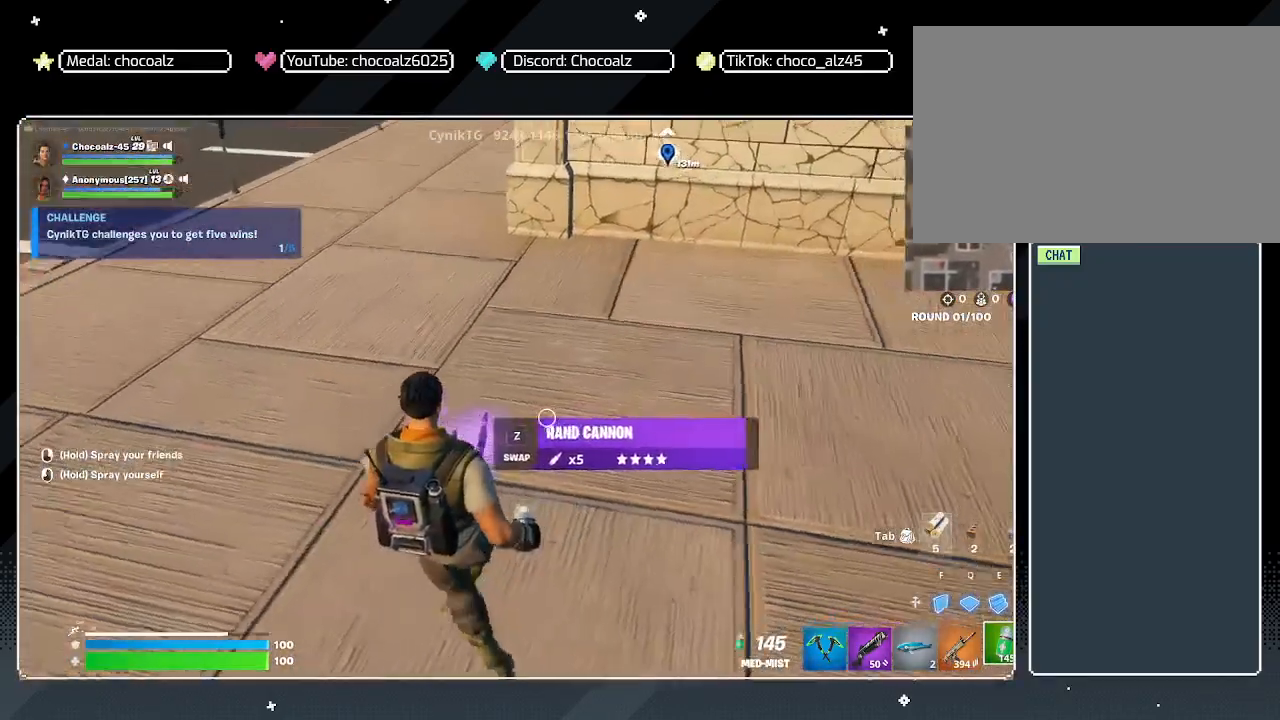
{"keys": ["a"], "mouse": [], "mouse_move": "up-right", "events": [[117, "z", "down"], [217, "z", "up"], [400, "a", "down"]]}
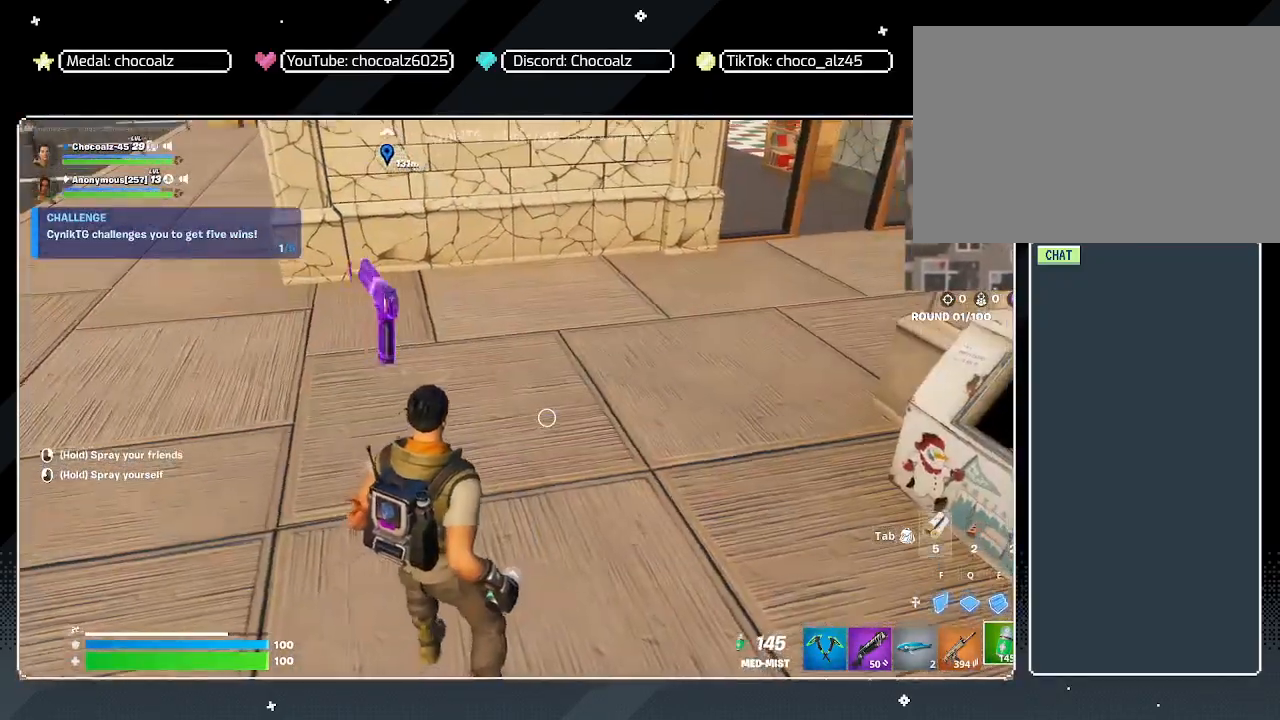
{"keys": ["a", "s"], "mouse": [], "mouse_move": "still", "events": [[33, "s", "down"]]}
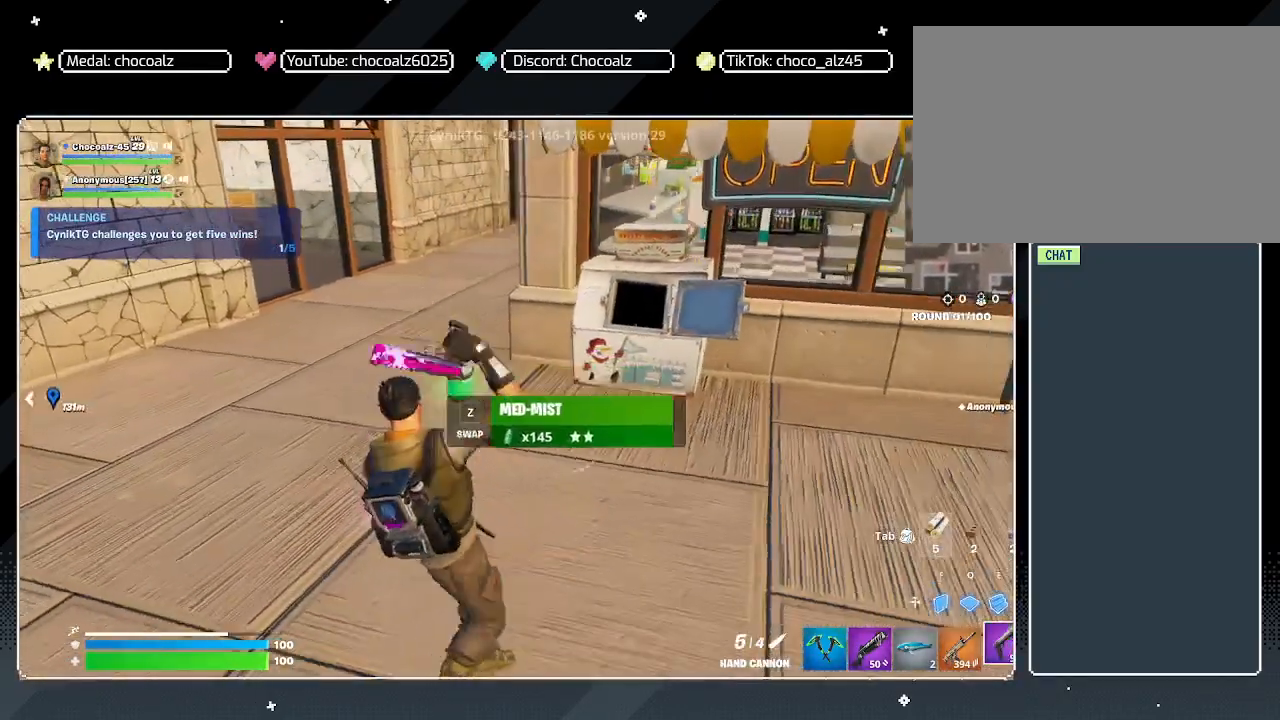
{"keys": [], "mouse": [], "mouse_move": "still", "events": [[283, "a", "up"], [433, "s", "up"]]}